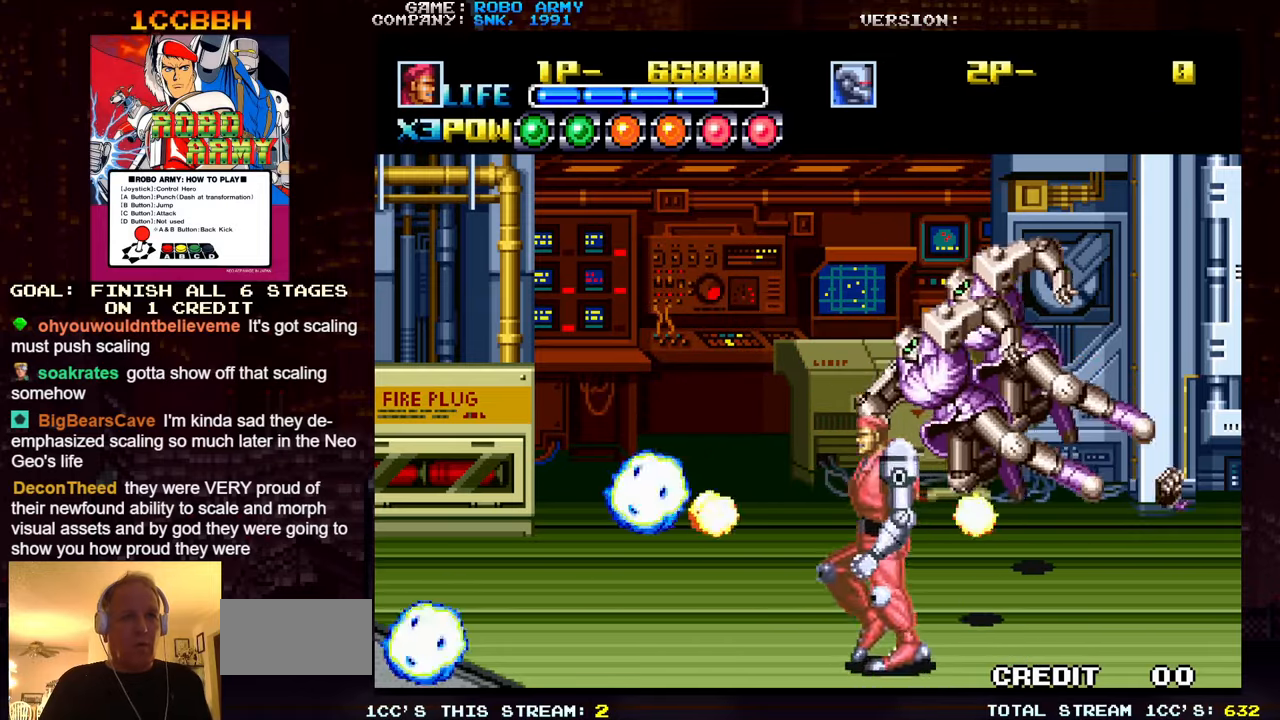
Gameplay with a controller (arcade stick); each line is a JSON object with the inputs held at the frame after it. "events" lists button and stick changes between this image and that frame as [ms after this image, input, new state], when the widget could be followed in between. Not read: L3 R3.
{"buttons": [], "left_stick": "up", "events": [[133, "SQUARE", "down"], [133, "TRIANGLE", "down"], [167, "left_stick", "center"], [217, "TRIANGLE", "up"], [233, "SQUARE", "up"], [400, "left_stick", "up"]]}
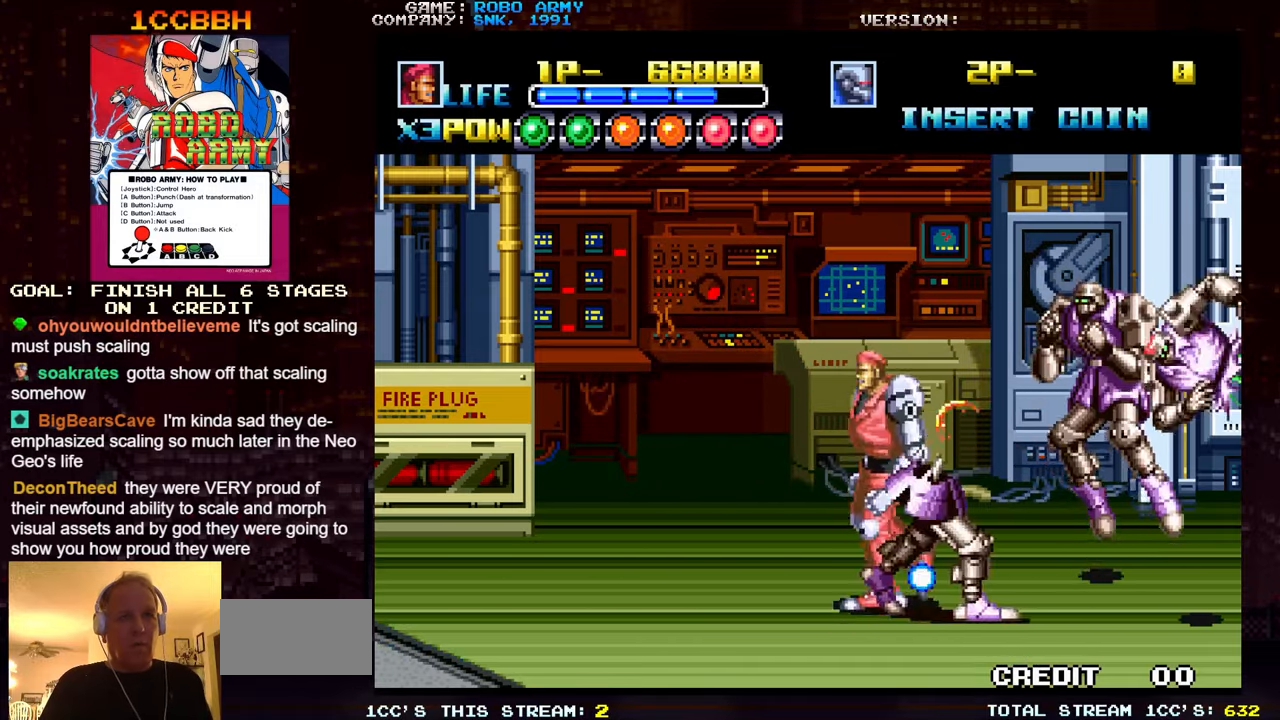
{"buttons": [], "left_stick": "down", "events": [[100, "SQUARE", "down"], [100, "TRIANGLE", "down"], [150, "left_stick", "center"], [183, "TRIANGLE", "up"], [200, "SQUARE", "up"], [200, "left_stick", "down"]]}
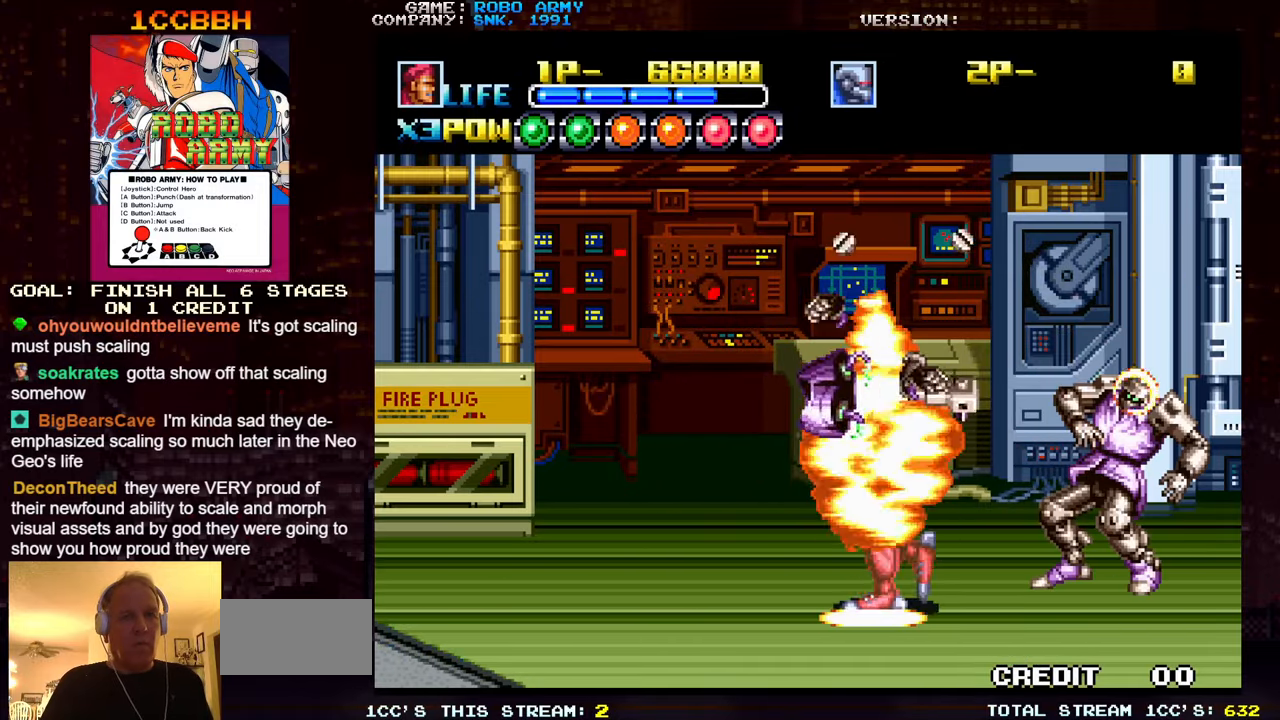
{"buttons": [], "left_stick": "right", "events": [[250, "left_stick", "right"]]}
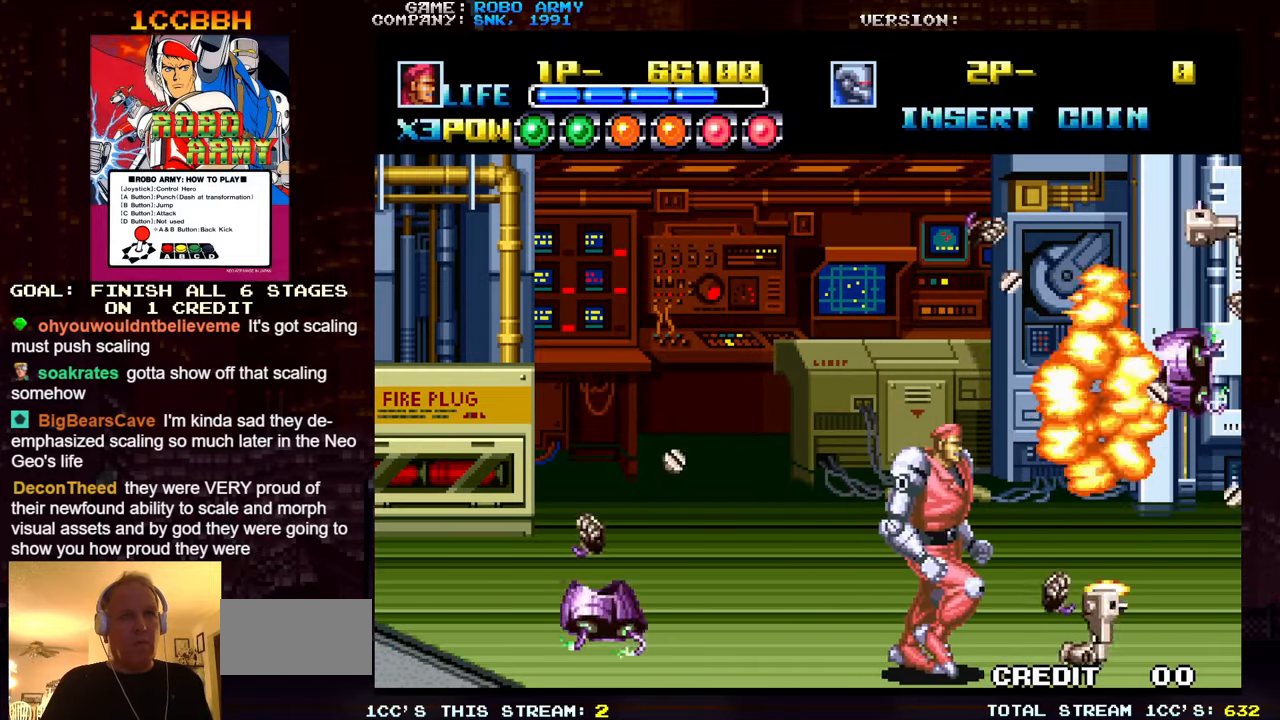
{"buttons": [], "left_stick": "center", "events": [[133, "left_stick", "center"]]}
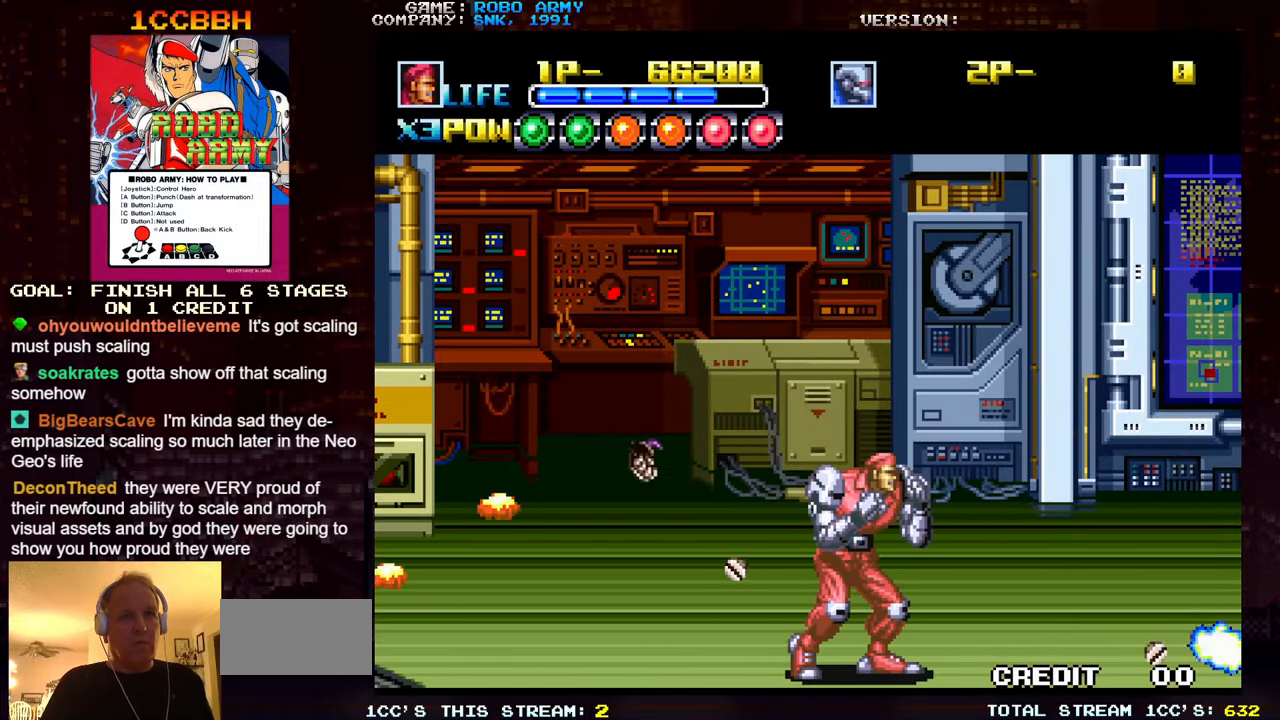
{"buttons": [], "left_stick": "up-right", "events": [[50, "left_stick", "right"], [383, "left_stick", "up-right"]]}
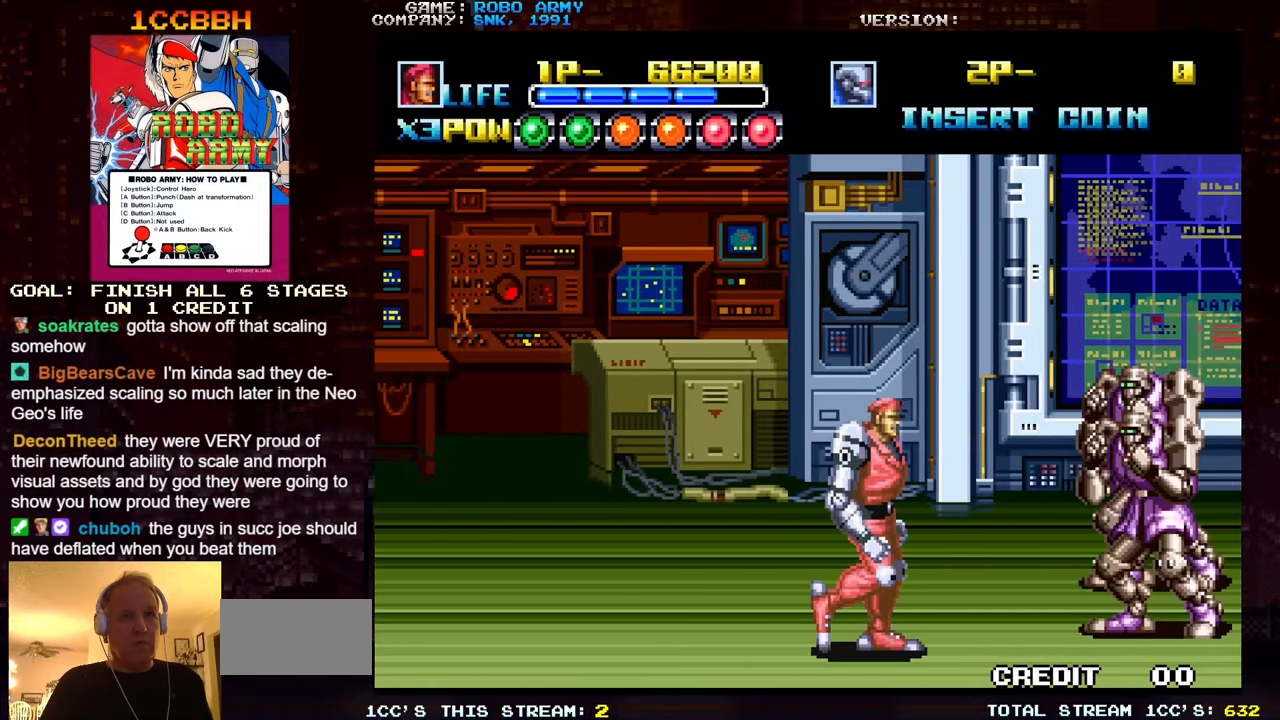
{"buttons": [], "left_stick": "down-left", "events": [[83, "left_stick", "up"], [200, "left_stick", "center"], [283, "left_stick", "down-left"]]}
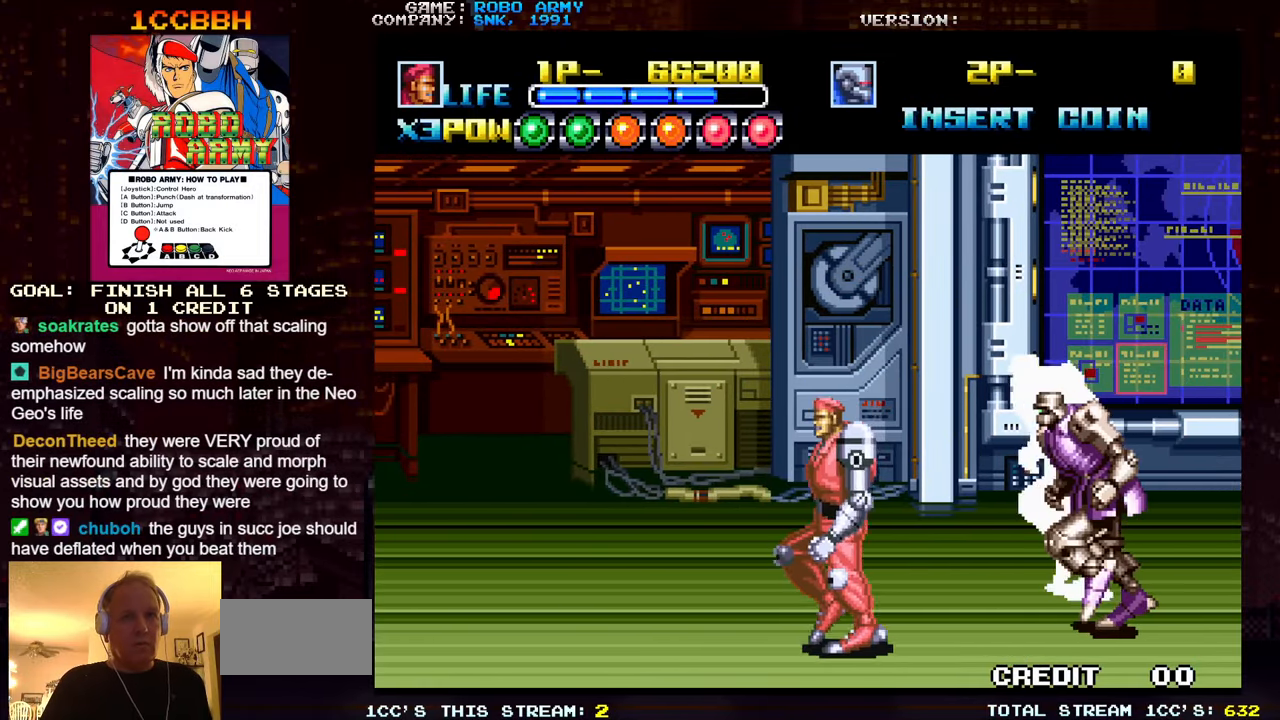
{"buttons": [], "left_stick": "center", "events": [[33, "left_stick", "down-right"], [183, "left_stick", "up-right"], [250, "left_stick", "up-left"], [317, "left_stick", "down-left"], [333, "SQUARE", "down"], [333, "TRIANGLE", "down"], [383, "SQUARE", "up"], [400, "TRIANGLE", "up"], [467, "left_stick", "center"]]}
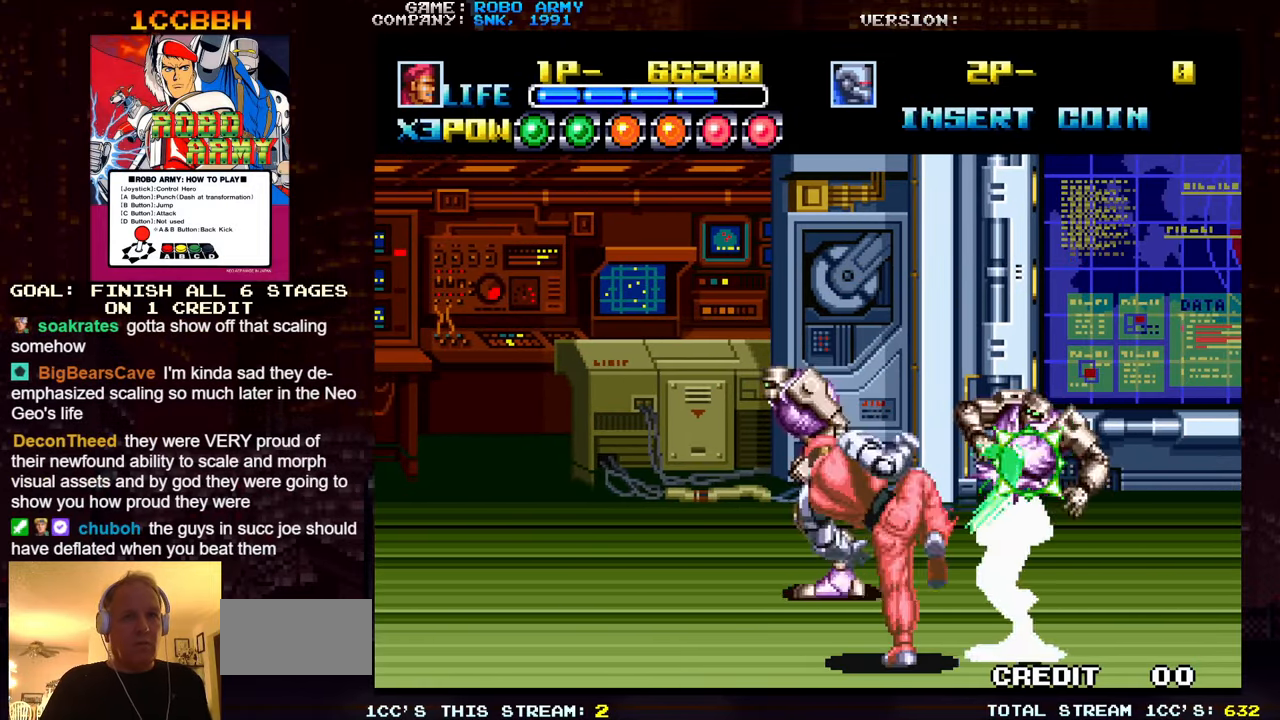
{"buttons": [], "left_stick": "down", "events": [[433, "left_stick", "down"]]}
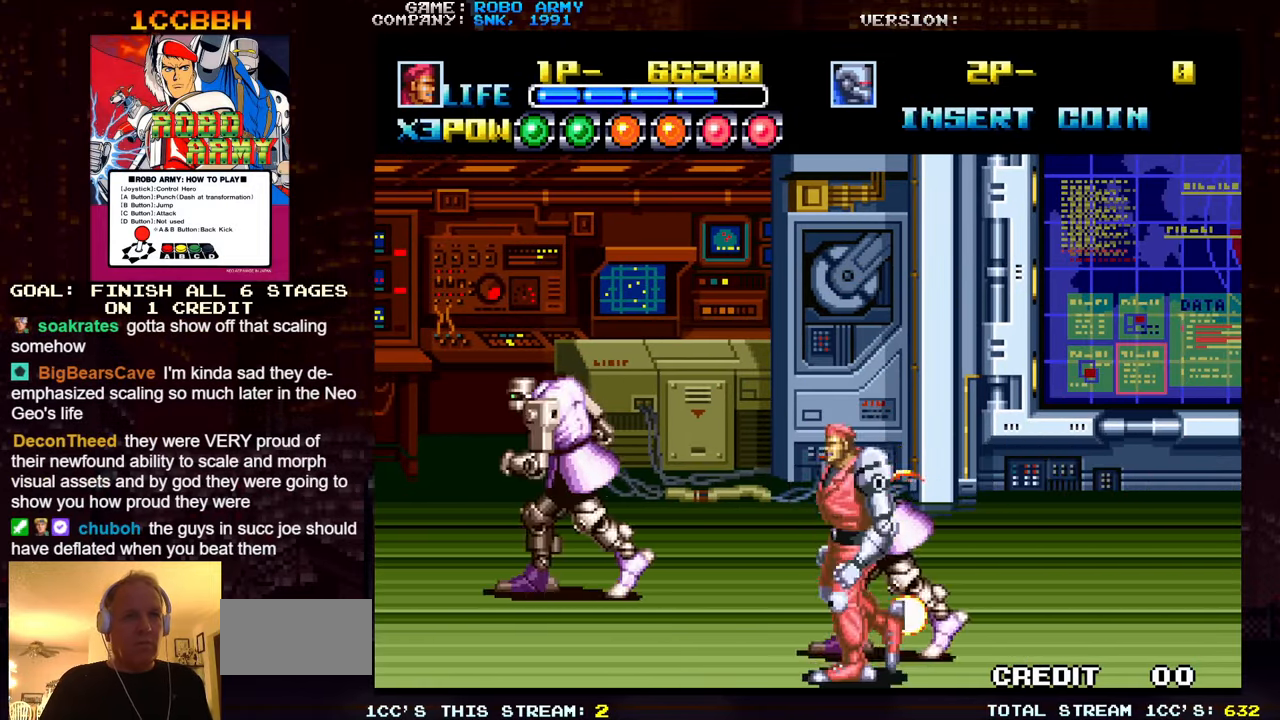
{"buttons": [], "left_stick": "right", "events": [[100, "left_stick", "left"], [317, "left_stick", "center"], [450, "left_stick", "right"]]}
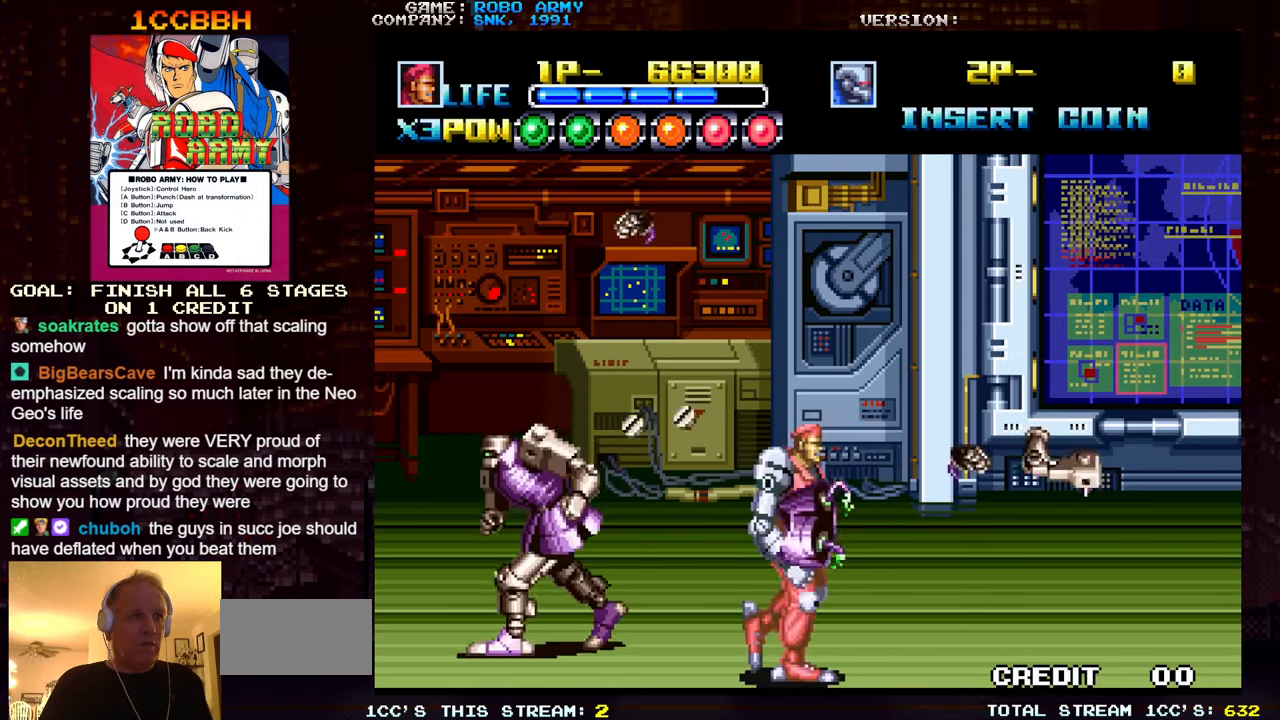
{"buttons": [], "left_stick": "up", "events": [[150, "left_stick", "up"]]}
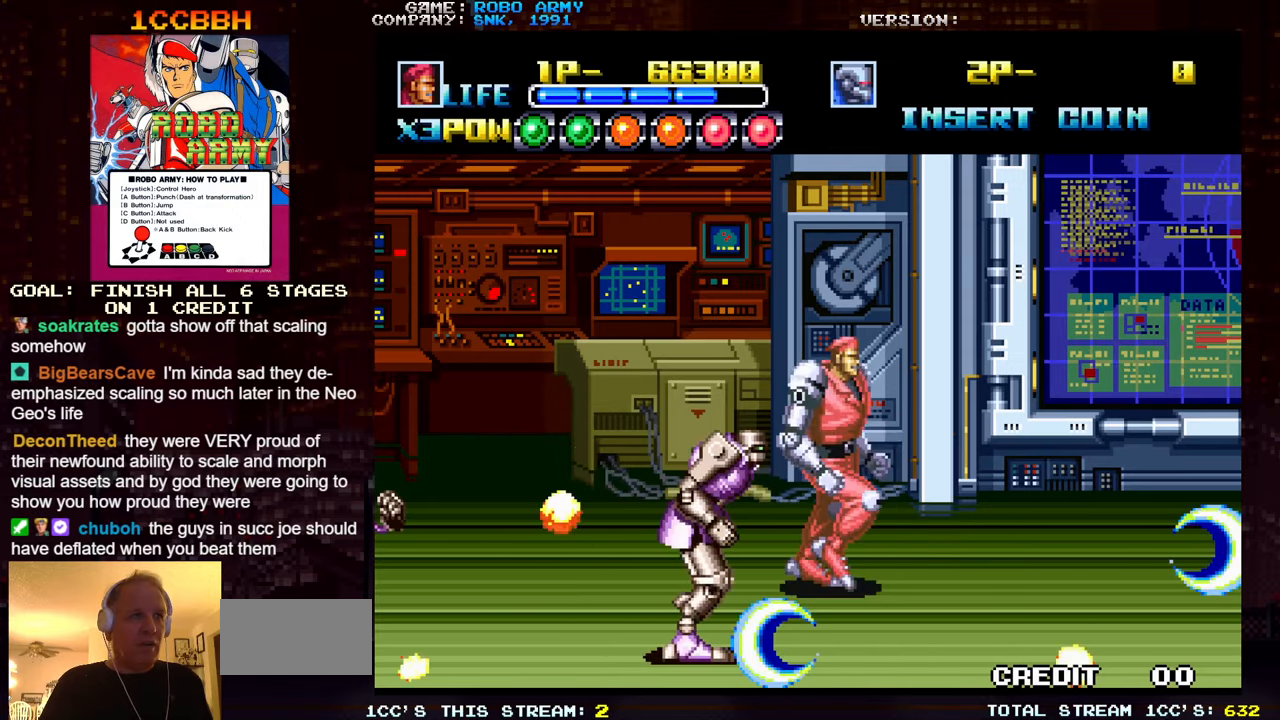
{"buttons": [], "left_stick": "down-right", "events": [[234, "left_stick", "down-right"]]}
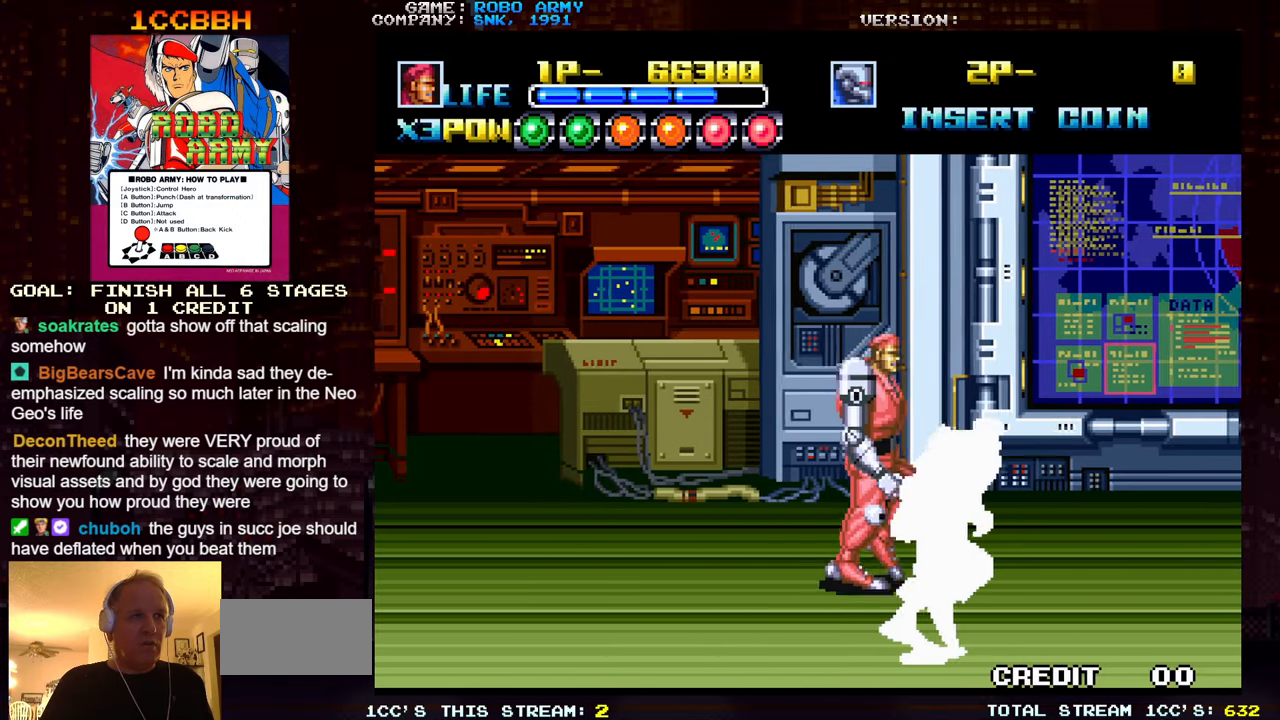
{"buttons": [], "left_stick": "up-left", "events": [[184, "left_stick", "down-left"], [200, "SQUARE", "down"], [200, "TRIANGLE", "down"], [284, "TRIANGLE", "up"], [300, "SQUARE", "up"], [300, "left_stick", "left"], [500, "left_stick", "up-left"]]}
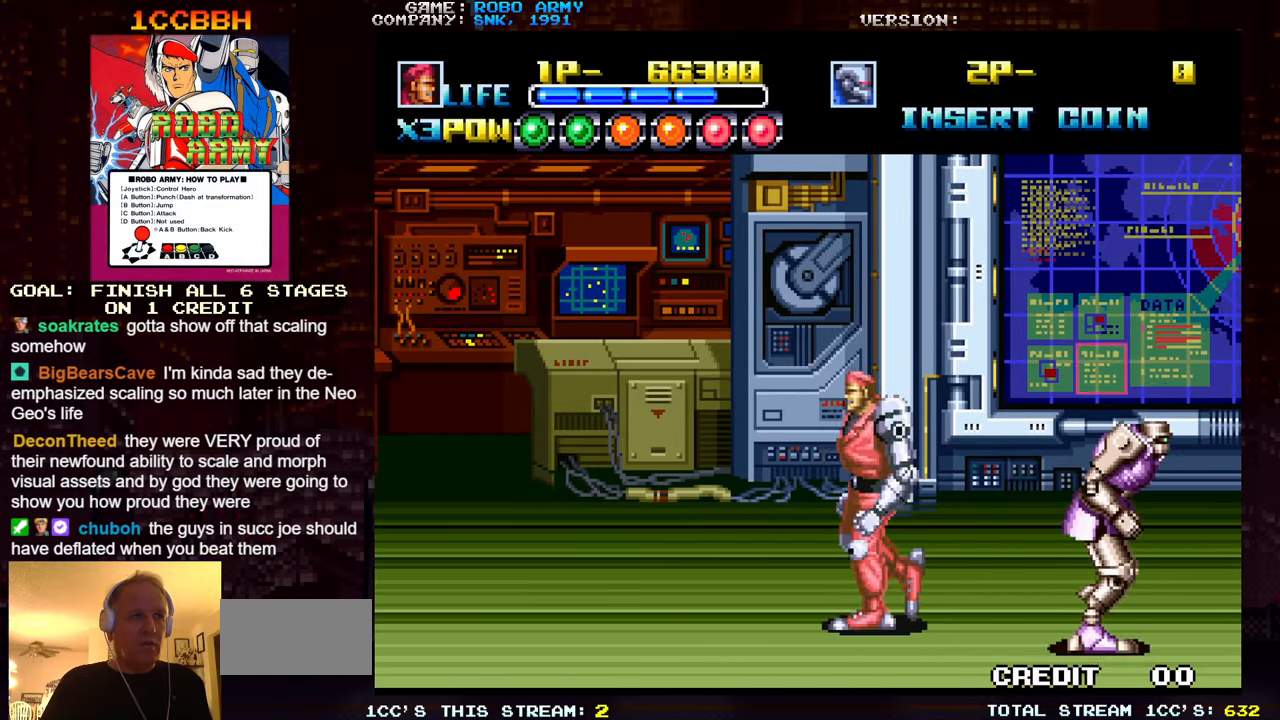
{"buttons": [], "left_stick": "up-left", "events": []}
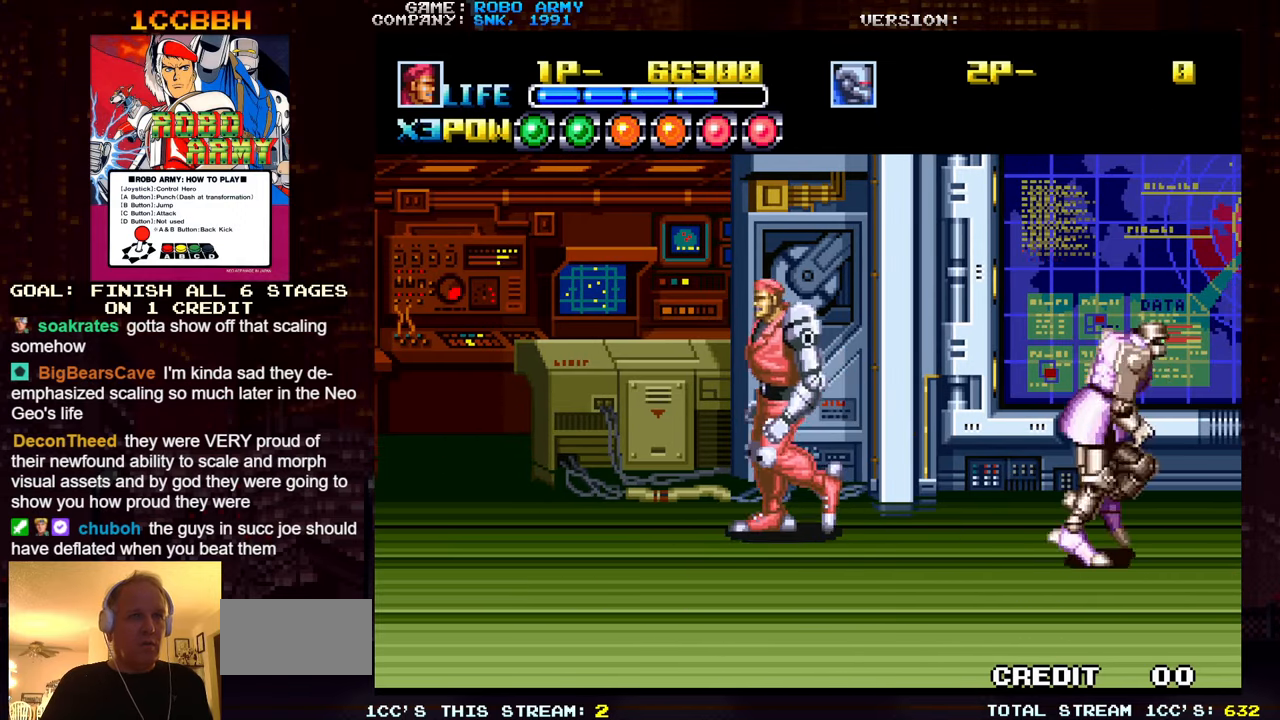
{"buttons": [], "left_stick": "down-right", "events": [[17, "left_stick", "left"], [117, "left_stick", "down-left"], [217, "left_stick", "down"], [317, "left_stick", "down-right"]]}
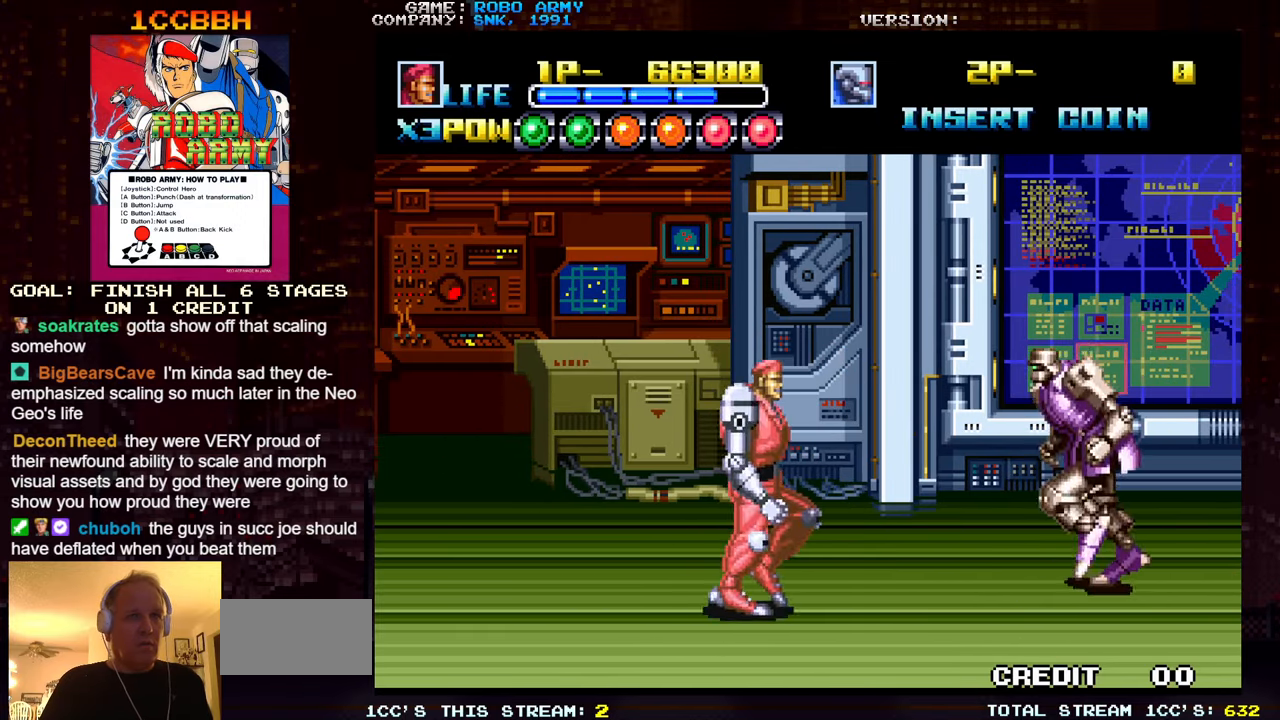
{"buttons": [], "left_stick": "up-left", "events": [[234, "left_stick", "down-left"], [384, "left_stick", "up-left"]]}
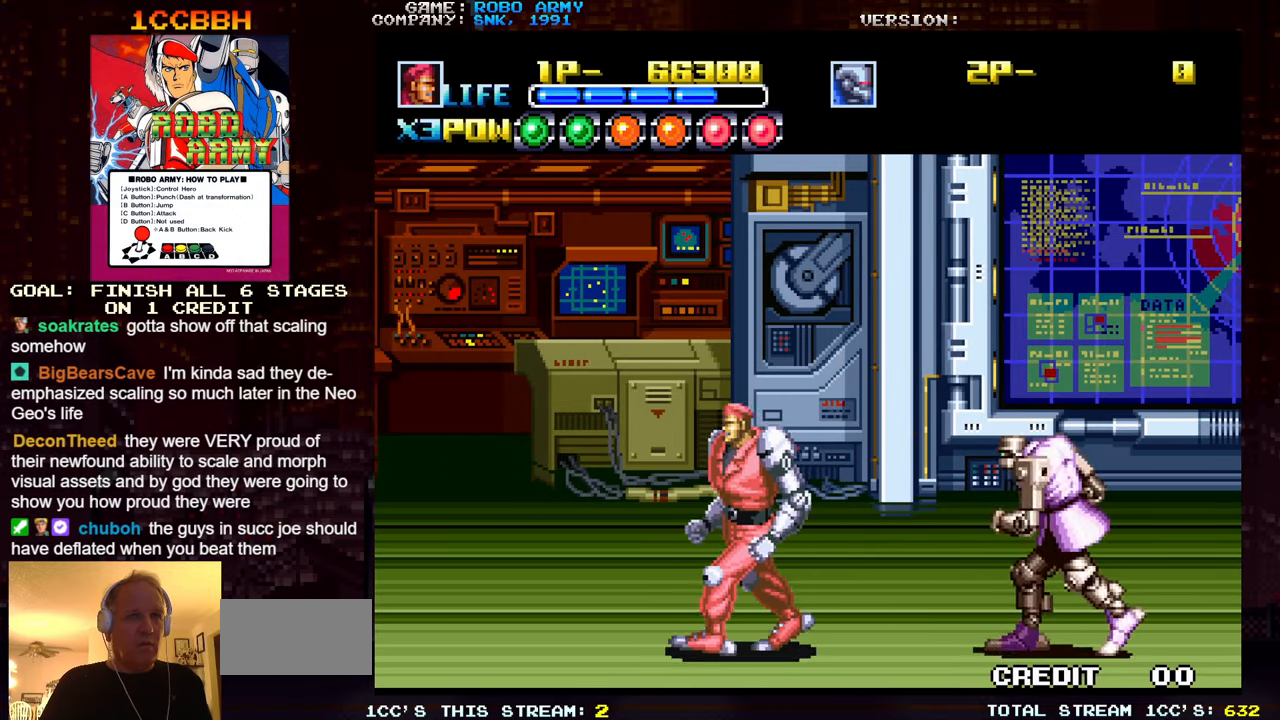
{"buttons": [], "left_stick": "up-right", "events": [[17, "left_stick", "up"], [284, "left_stick", "up-right"]]}
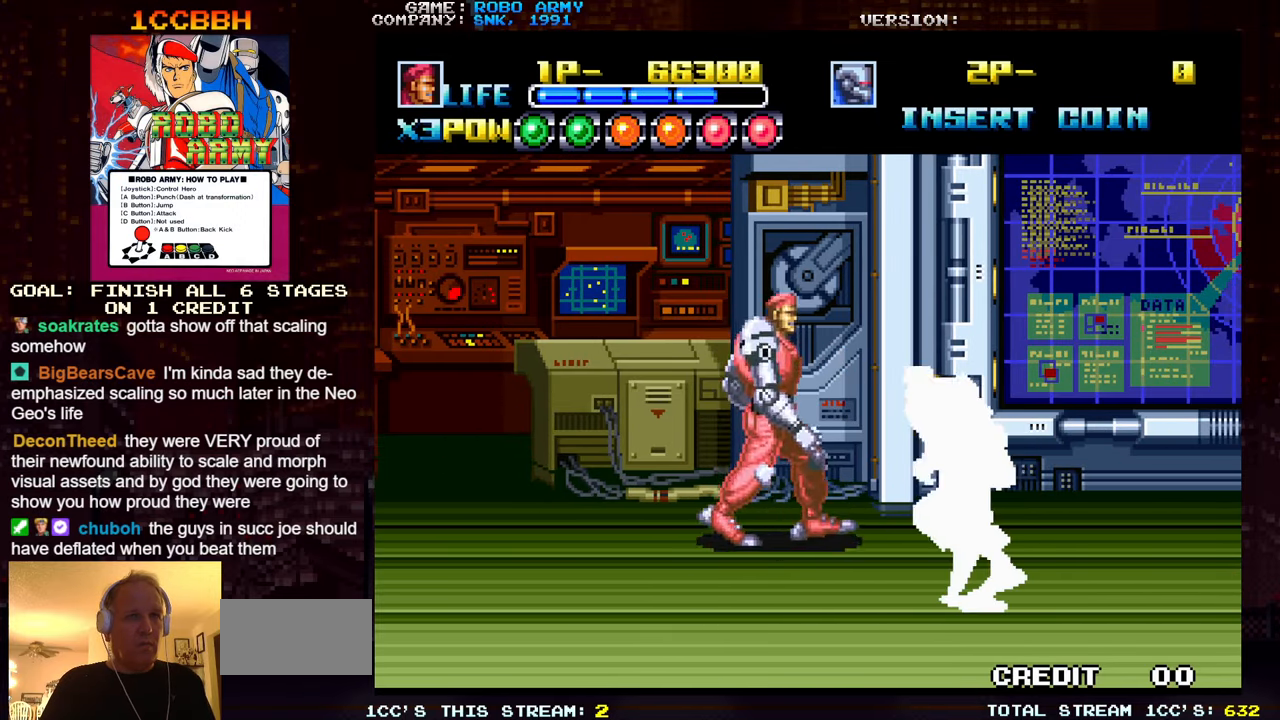
{"buttons": [], "left_stick": "center", "events": [[84, "left_stick", "down-left"], [217, "left_stick", "up-left"], [484, "left_stick", "center"]]}
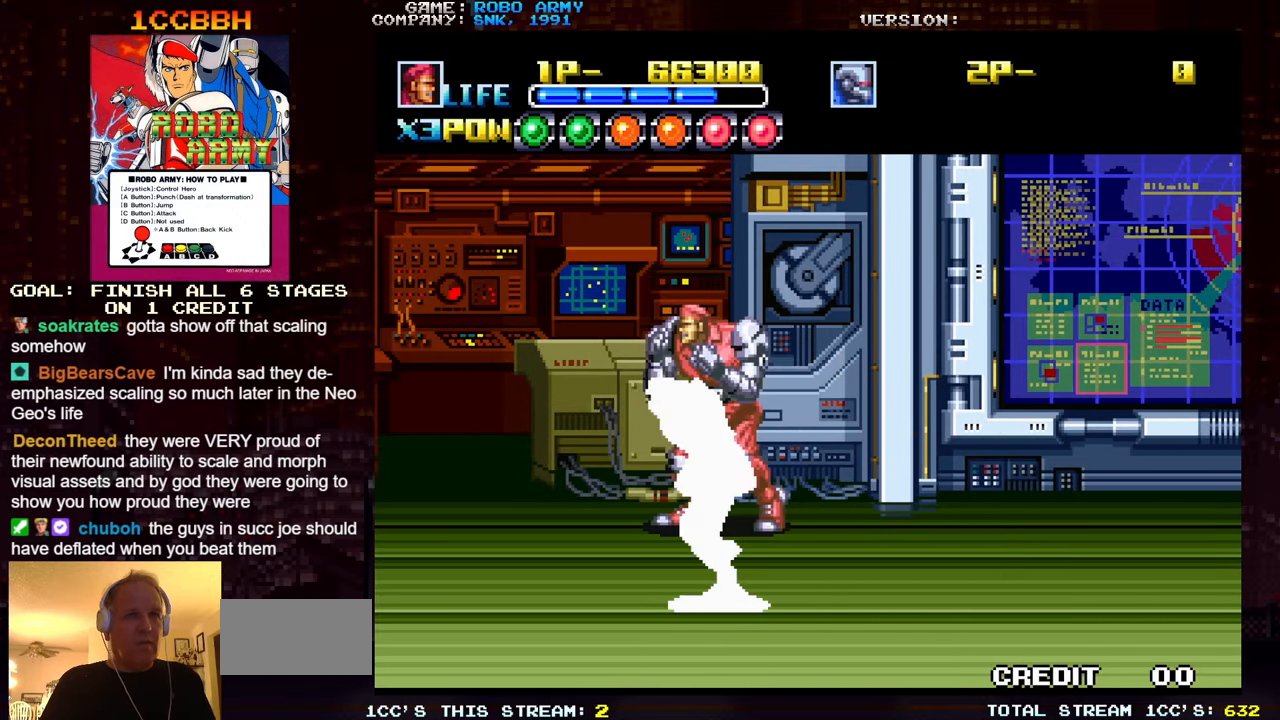
{"buttons": [], "left_stick": "down-right", "events": [[17, "left_stick", "down"], [134, "left_stick", "down-left"], [317, "left_stick", "down-right"], [350, "TRIANGLE", "down"], [367, "SQUARE", "down"], [450, "TRIANGLE", "up"], [467, "SQUARE", "up"]]}
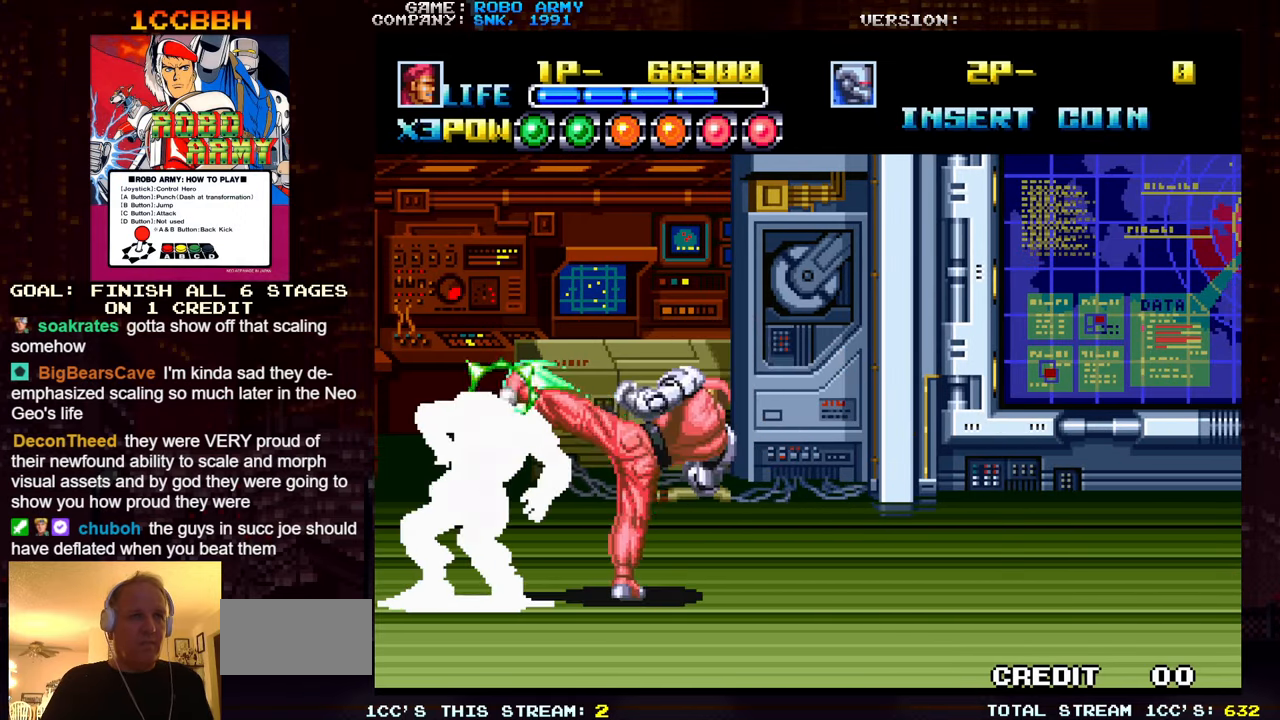
{"buttons": [], "left_stick": "center", "events": [[150, "left_stick", "right"], [400, "left_stick", "center"]]}
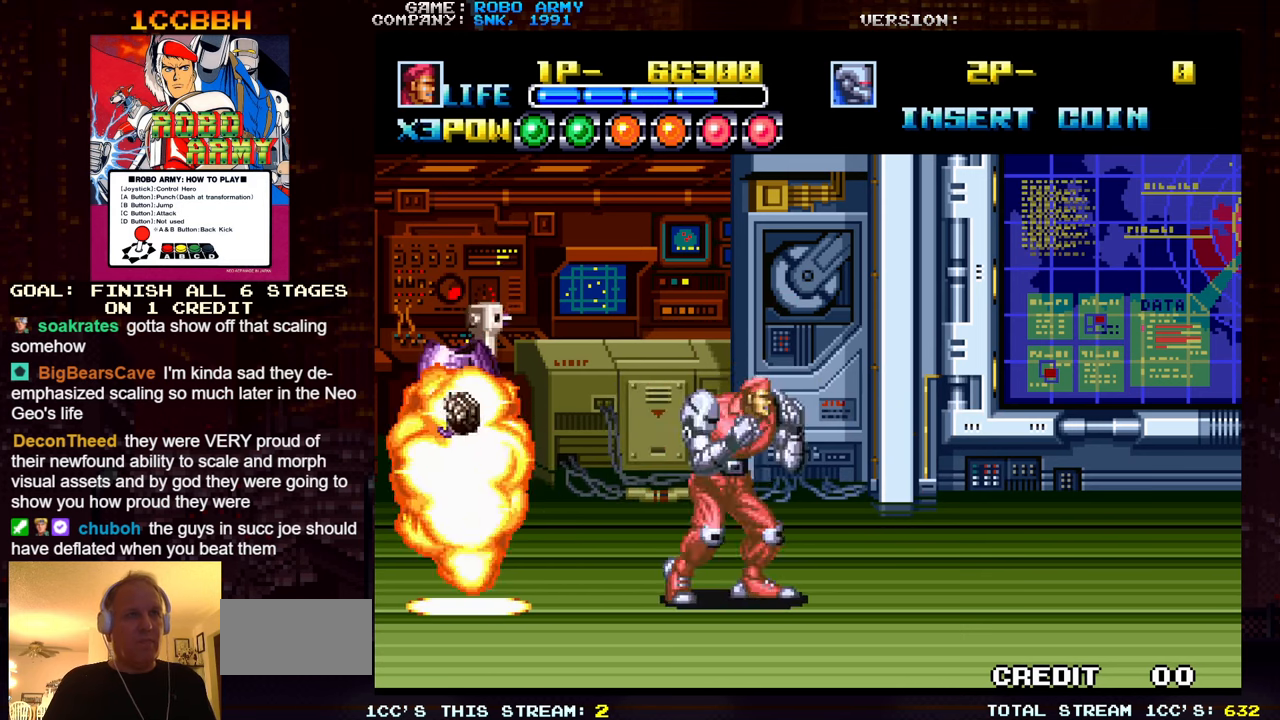
{"buttons": ["TRIANGLE"], "left_stick": "right", "events": [[33, "left_stick", "left"], [150, "left_stick", "center"], [200, "left_stick", "right"], [366, "TRIANGLE", "down"]]}
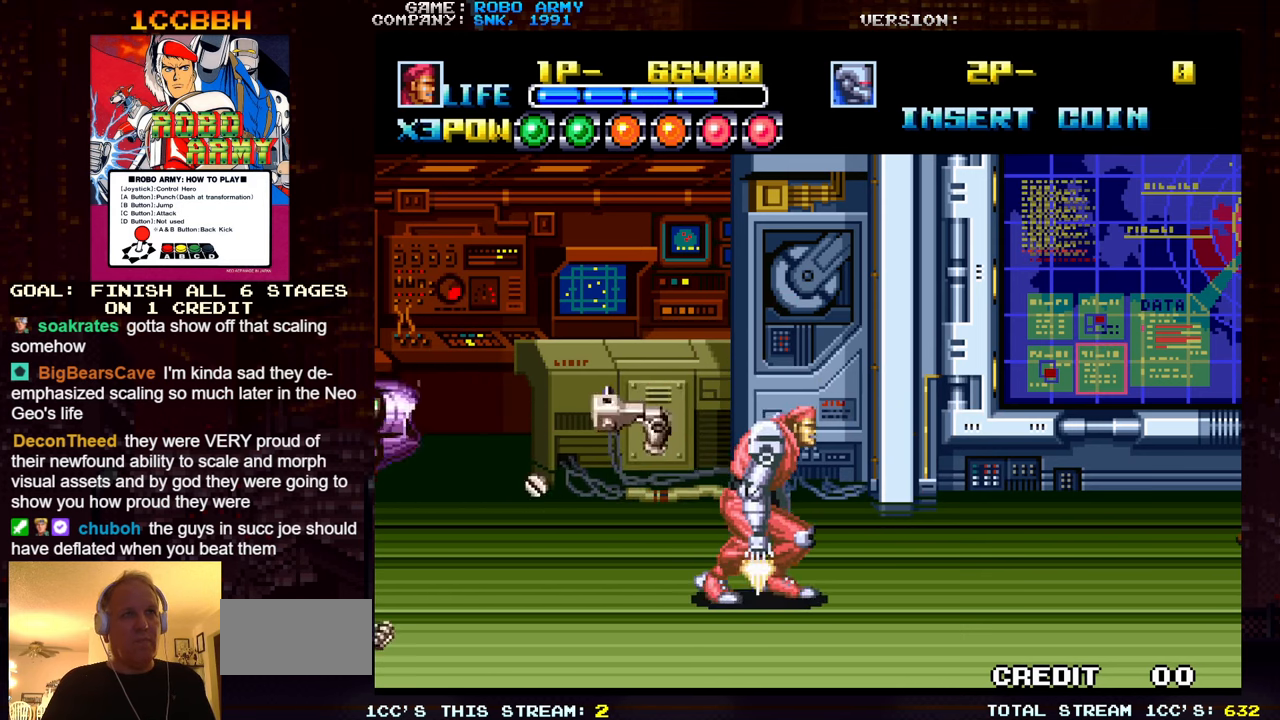
{"buttons": [], "left_stick": "center", "events": [[66, "TRIANGLE", "up"], [183, "SQUARE", "down"], [283, "SQUARE", "up"], [466, "left_stick", "center"]]}
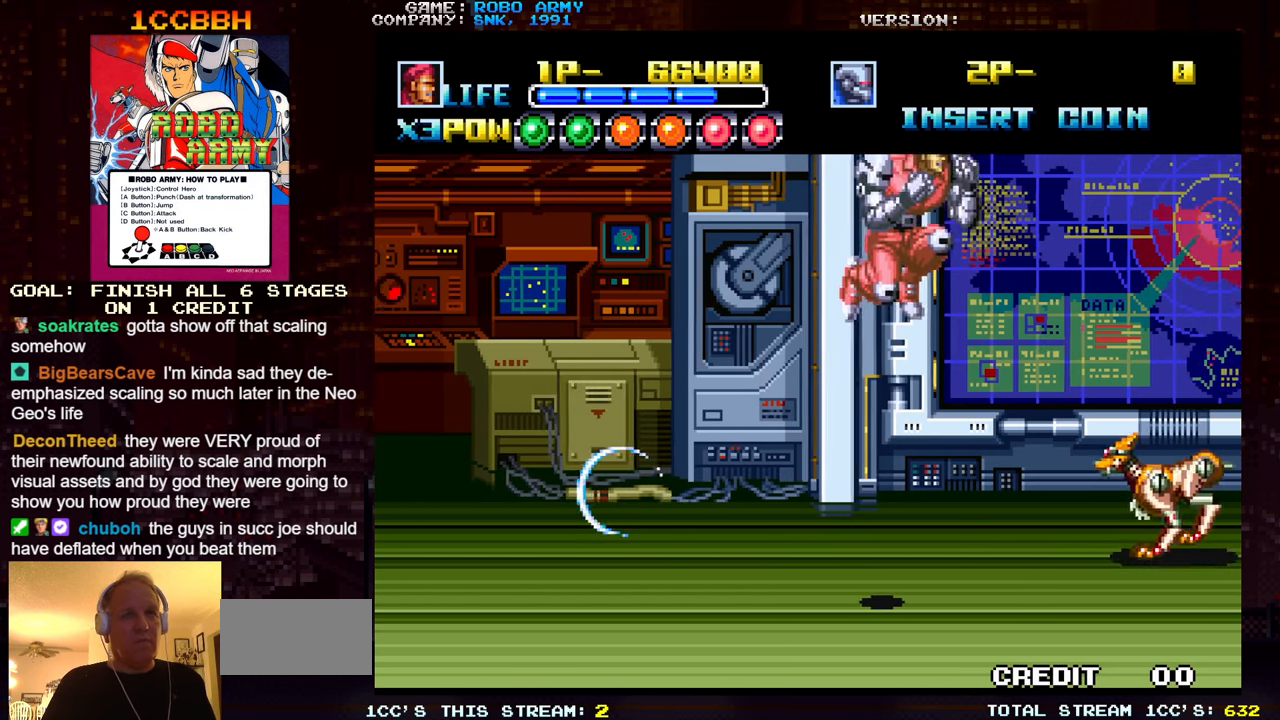
{"buttons": [], "left_stick": "up", "events": [[16, "left_stick", "left"], [83, "left_stick", "center"], [133, "left_stick", "down"], [400, "left_stick", "center"], [466, "left_stick", "up"]]}
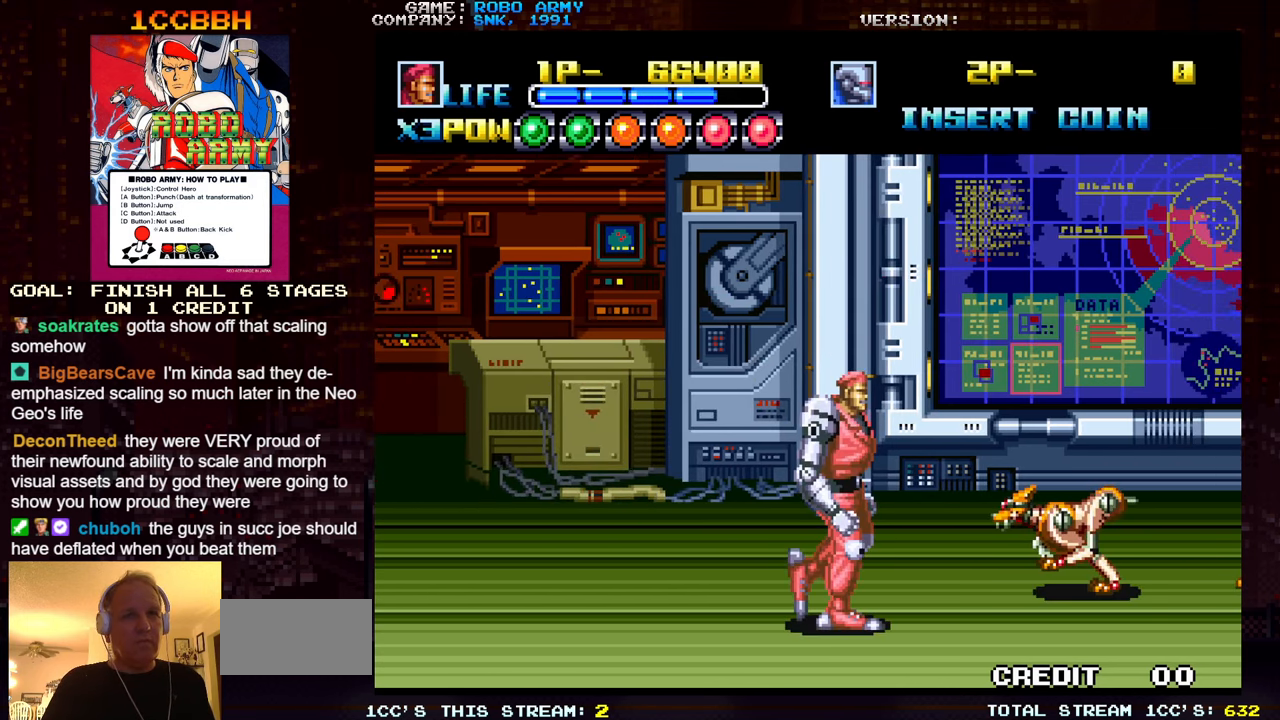
{"buttons": [], "left_stick": "left", "events": [[100, "left_stick", "right"], [216, "left_stick", "center"], [266, "left_stick", "left"]]}
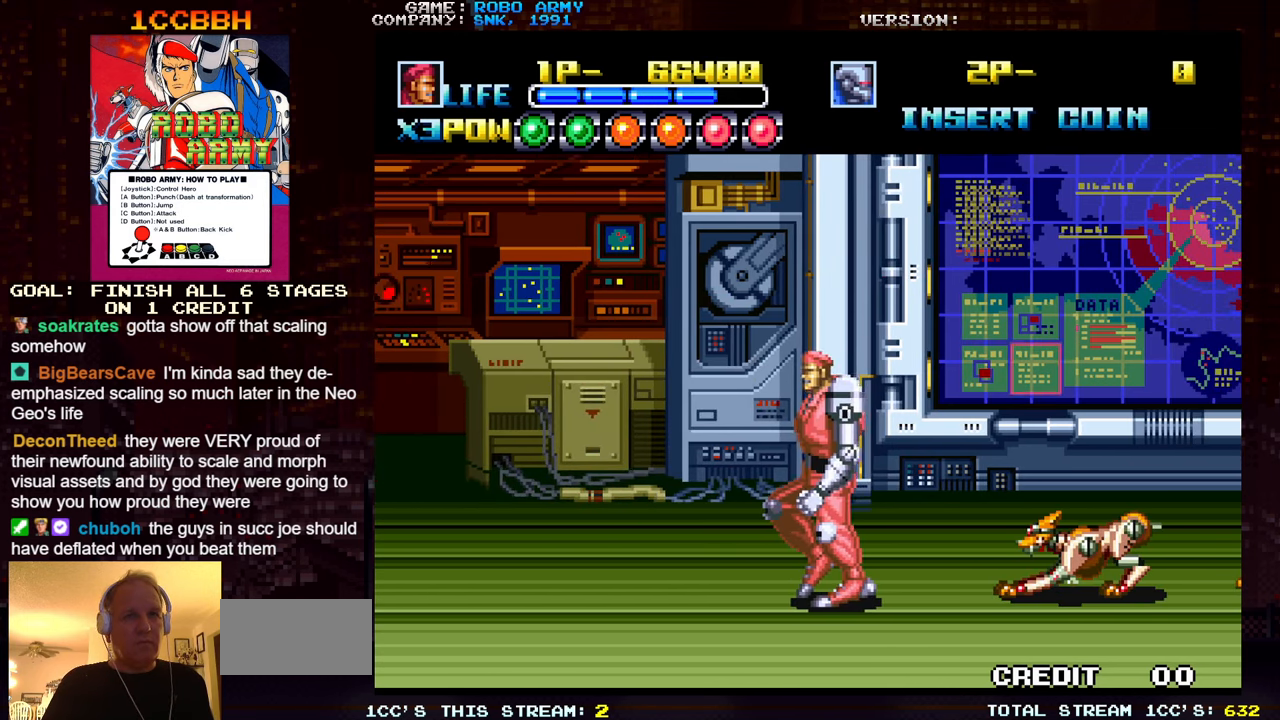
{"buttons": [], "left_stick": "left", "events": [[366, "SQUARE", "down"], [366, "TRIANGLE", "down"], [450, "SQUARE", "up"], [450, "TRIANGLE", "up"]]}
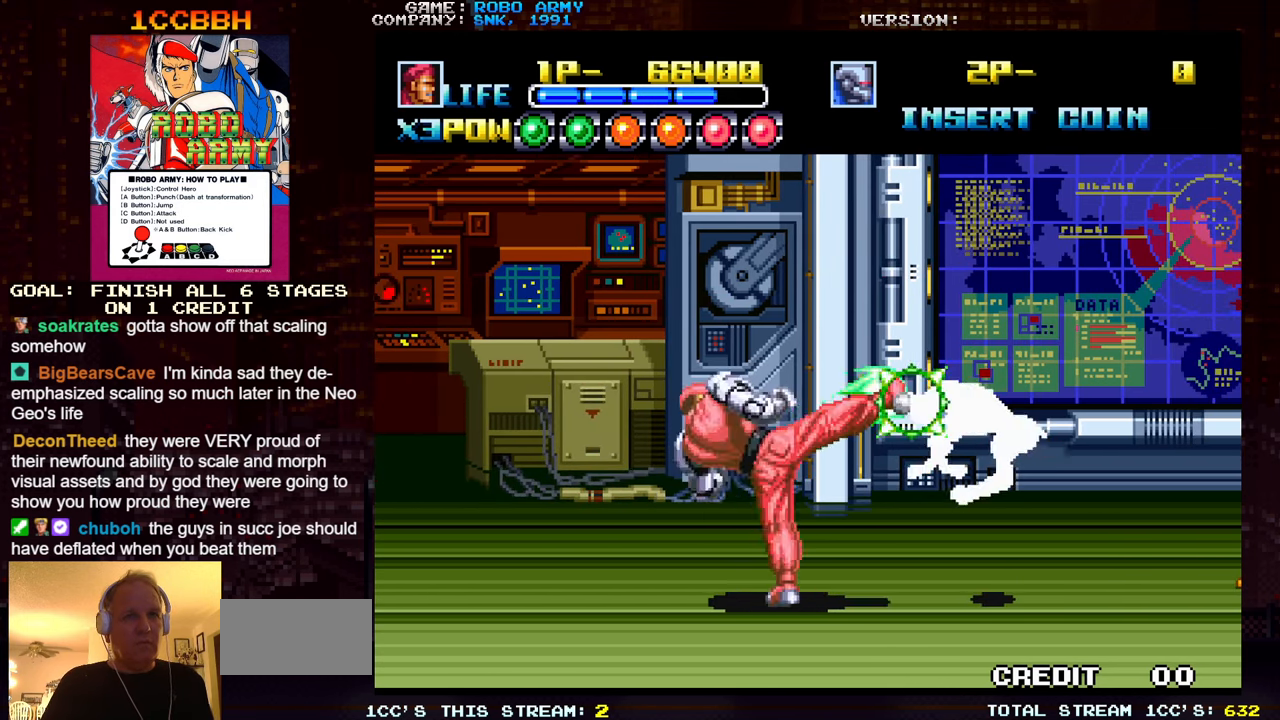
{"buttons": [], "left_stick": "center", "events": [[316, "left_stick", "center"]]}
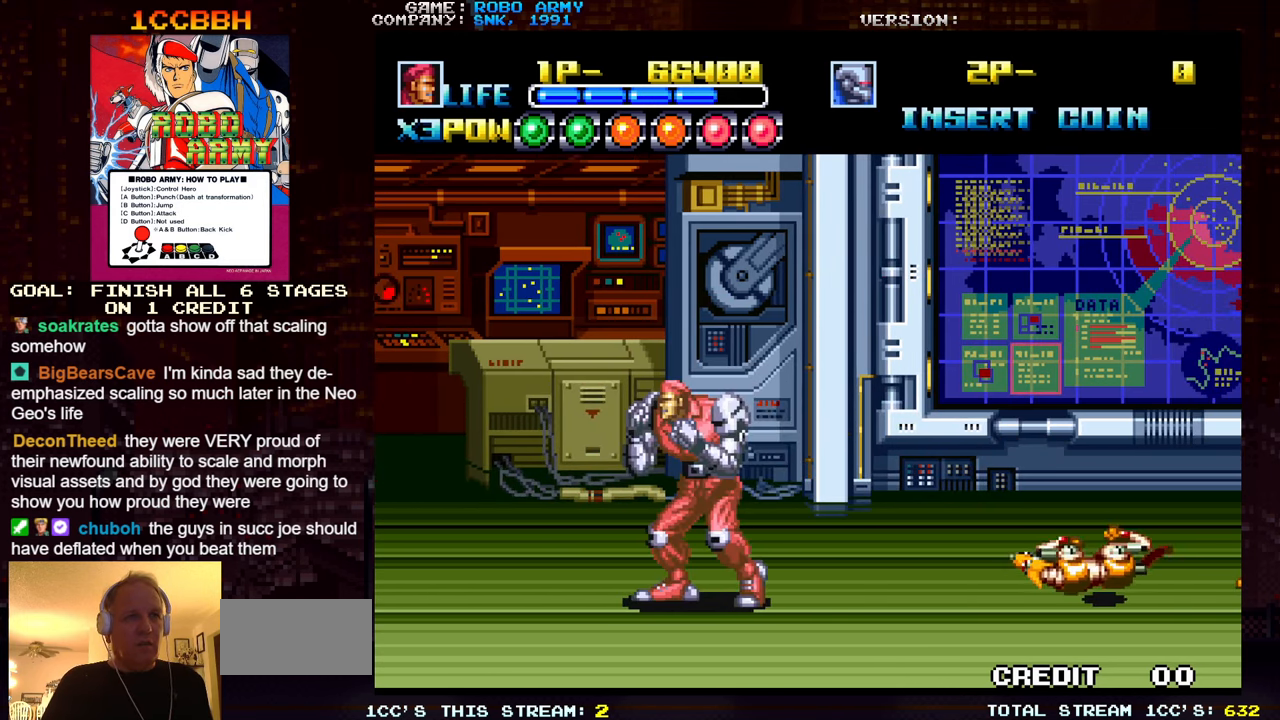
{"buttons": [], "left_stick": "right", "events": [[50, "left_stick", "right"]]}
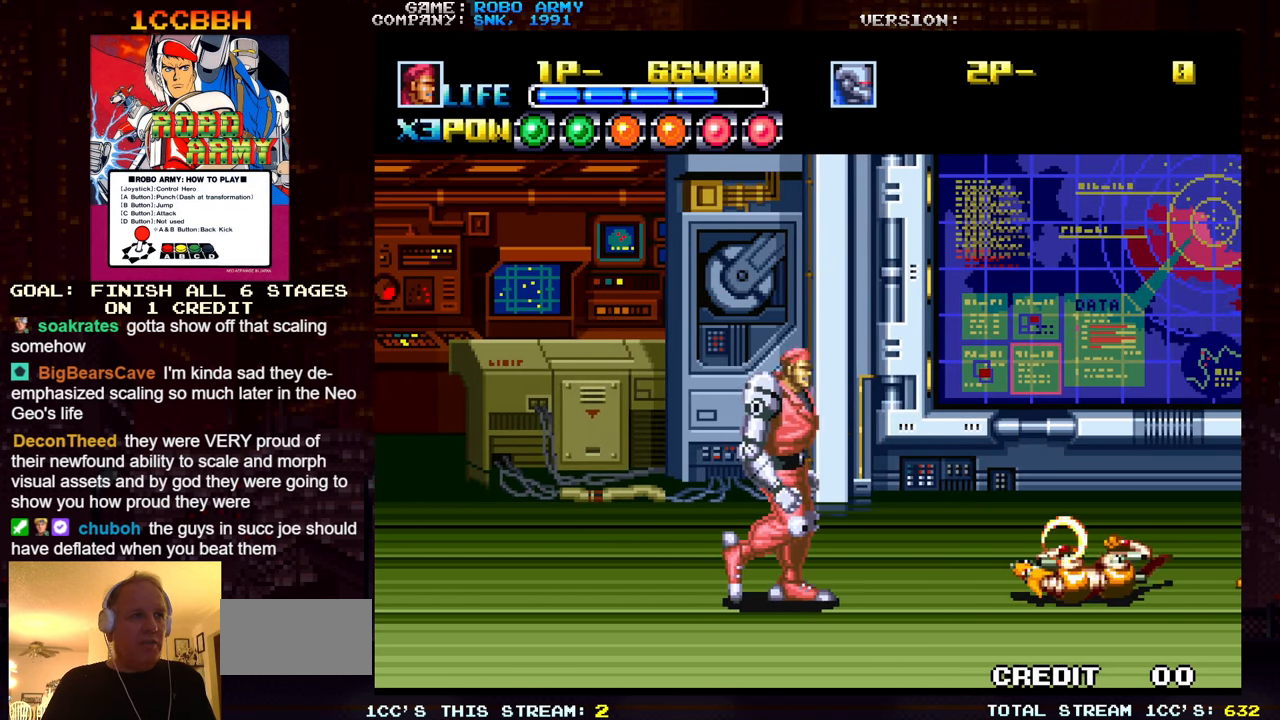
{"buttons": [], "left_stick": "center", "events": [[466, "left_stick", "center"]]}
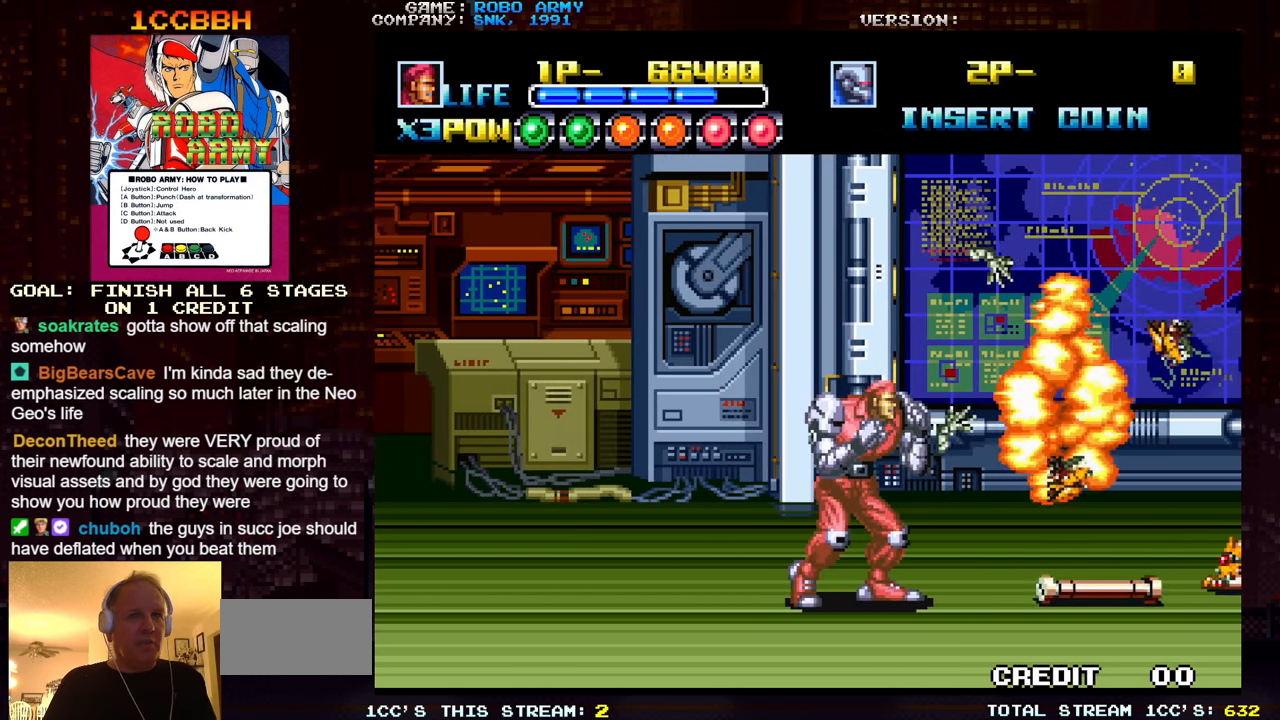
{"buttons": [], "left_stick": "right", "events": [[233, "left_stick", "right"]]}
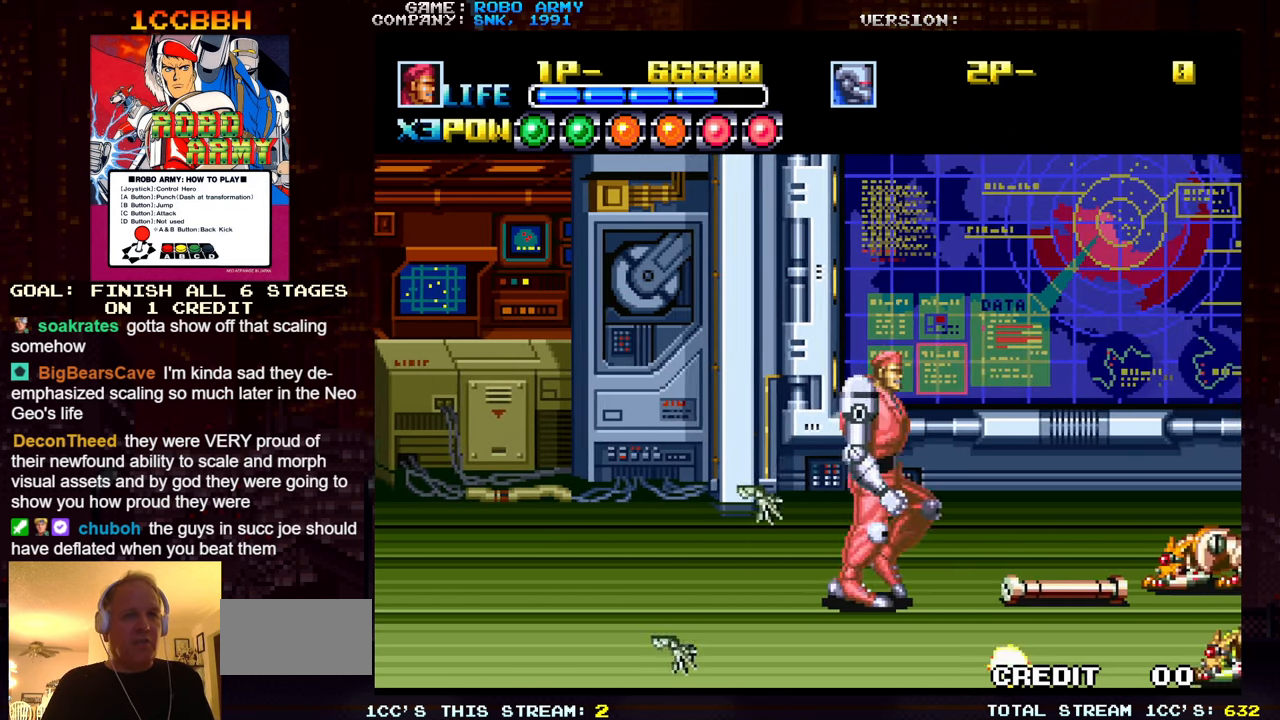
{"buttons": [], "left_stick": "right", "events": []}